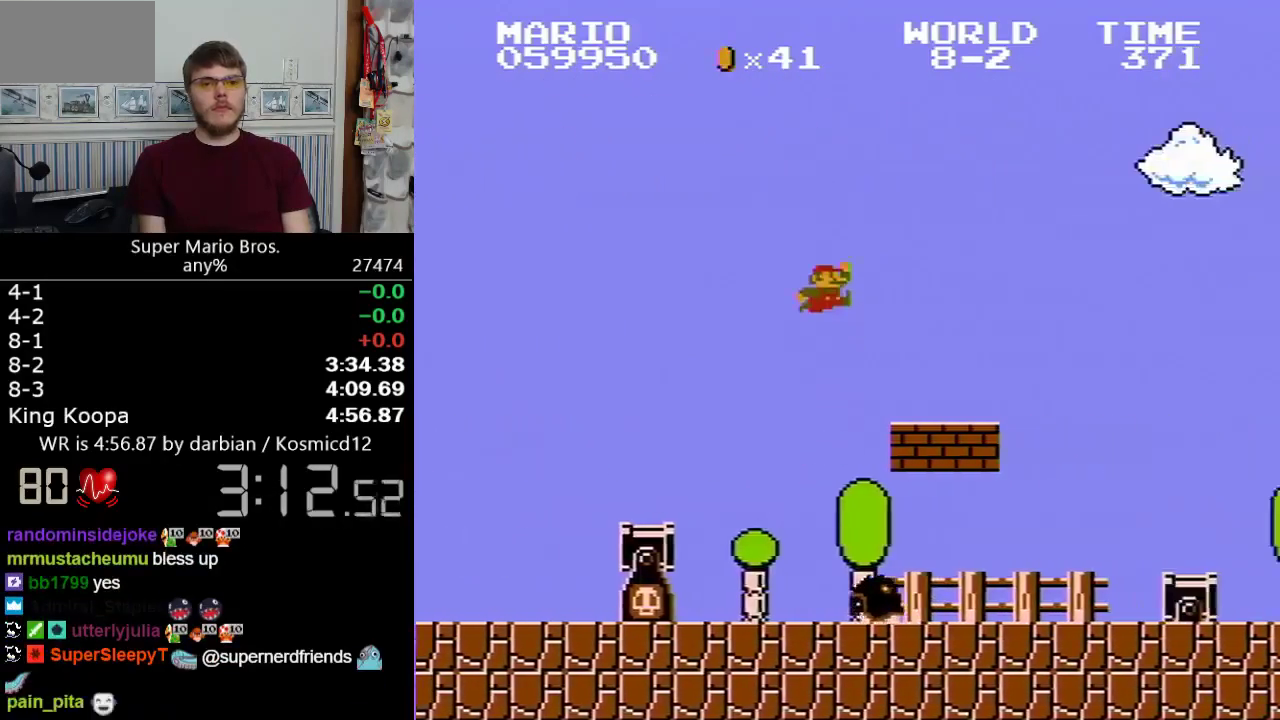
Gameplay with a controller (Nintendo layout); each line is a JSON object with the inputs held at the frame after it. "events" lists button and stick changes between this image and that frame as [ms after this image, input, new state], when the widget could be followed in between. Not read: L3 R3.
{"buttons": ["A", "B", "DPAD_RIGHT"], "events": [[50, "A", "up"], [449, "A", "down"]]}
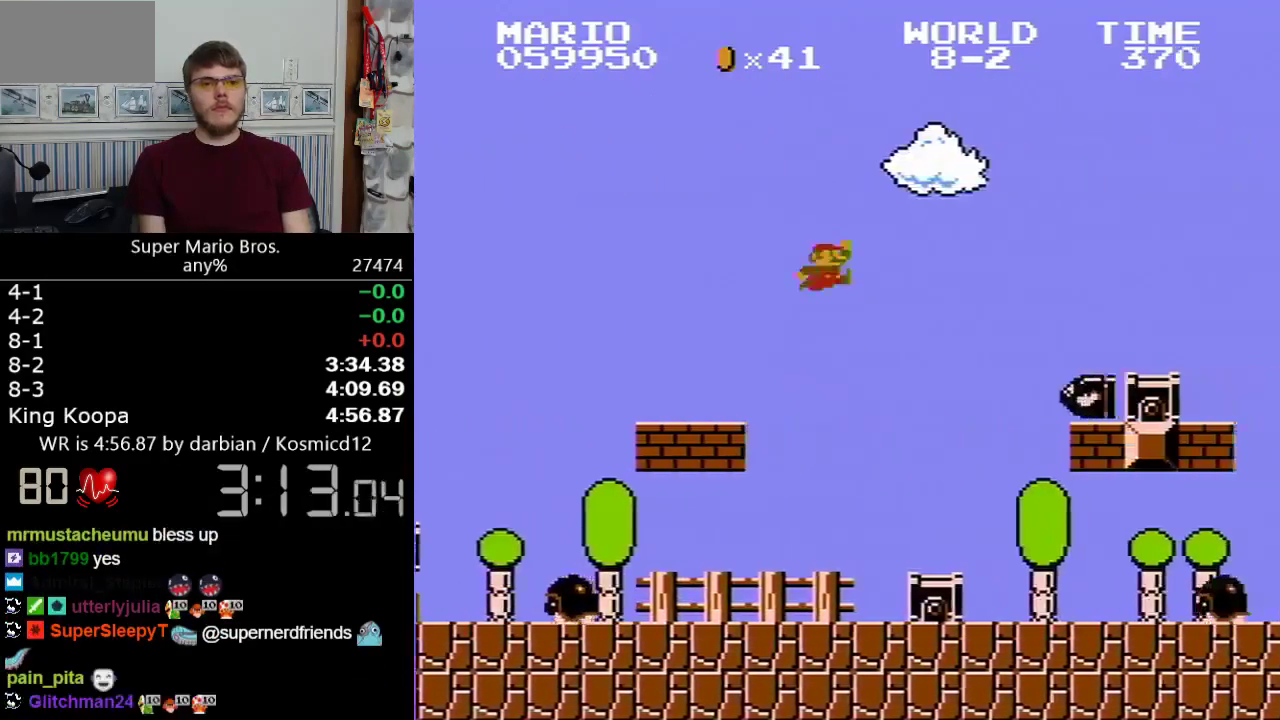
{"buttons": ["B", "DPAD_RIGHT"], "events": [[350, "A", "up"]]}
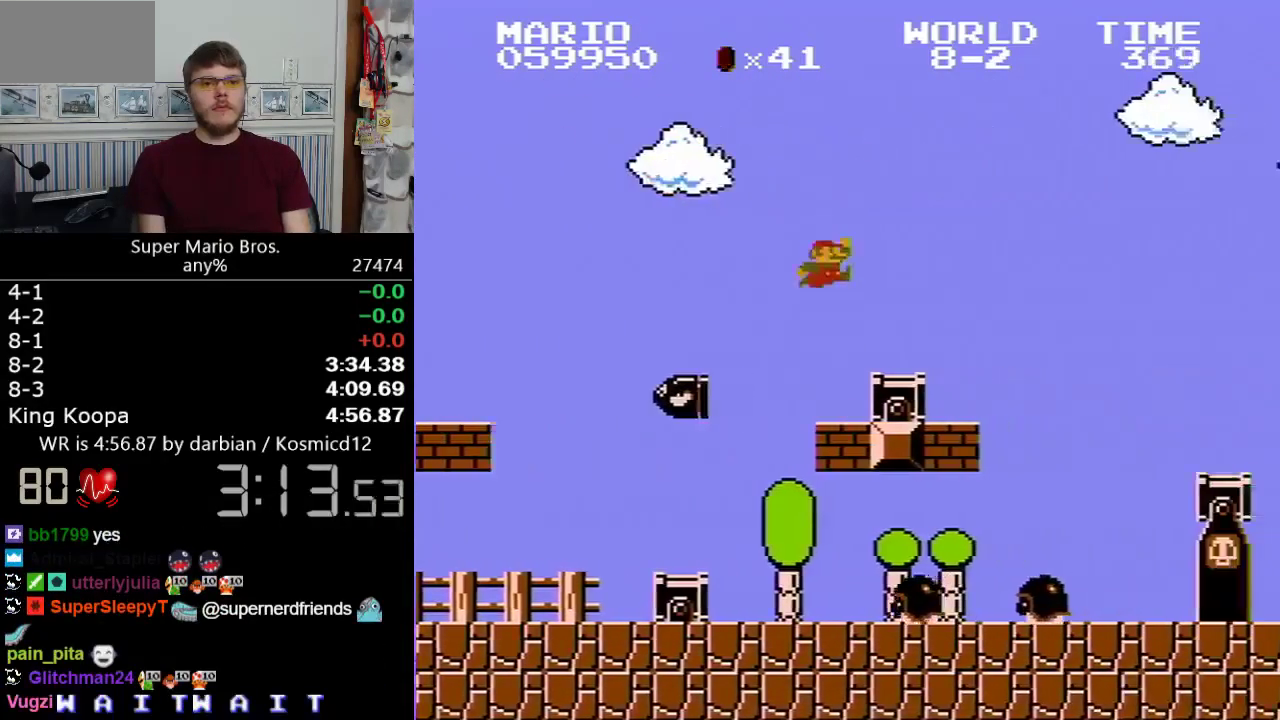
{"buttons": ["B", "DPAD_RIGHT"], "events": [[250, "A", "down"], [500, "A", "up"]]}
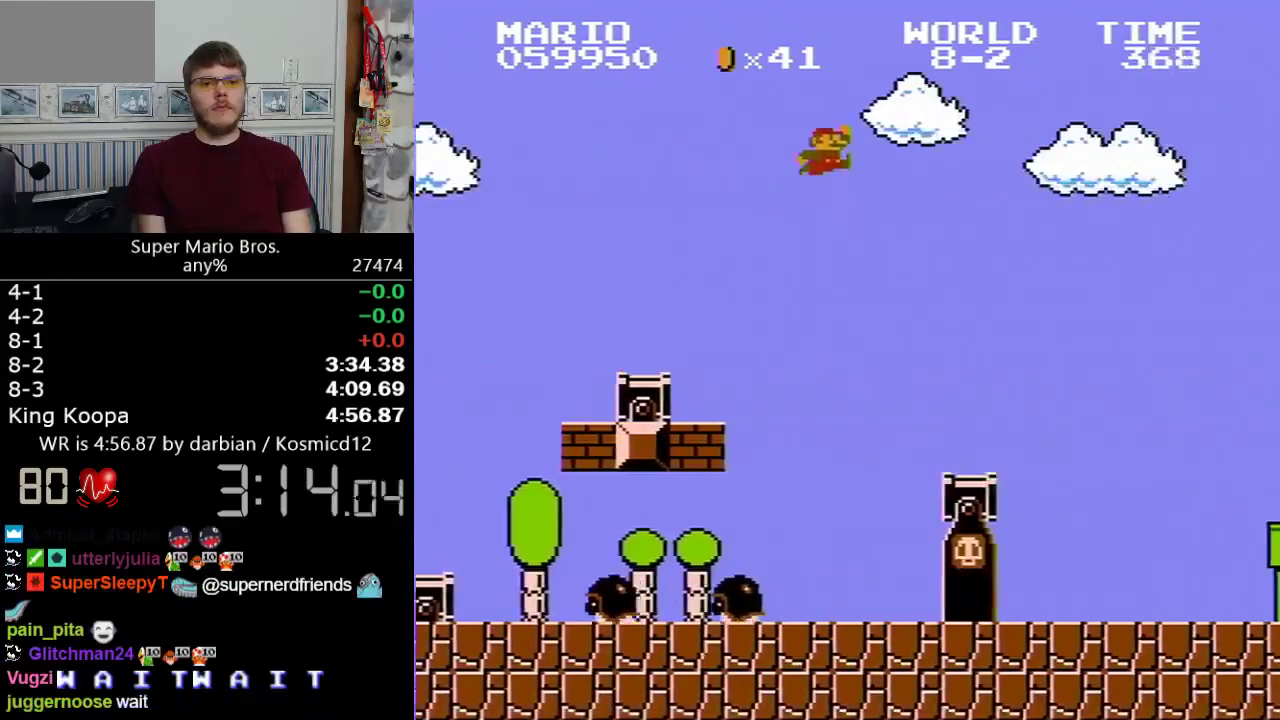
{"buttons": ["B", "DPAD_RIGHT"], "events": []}
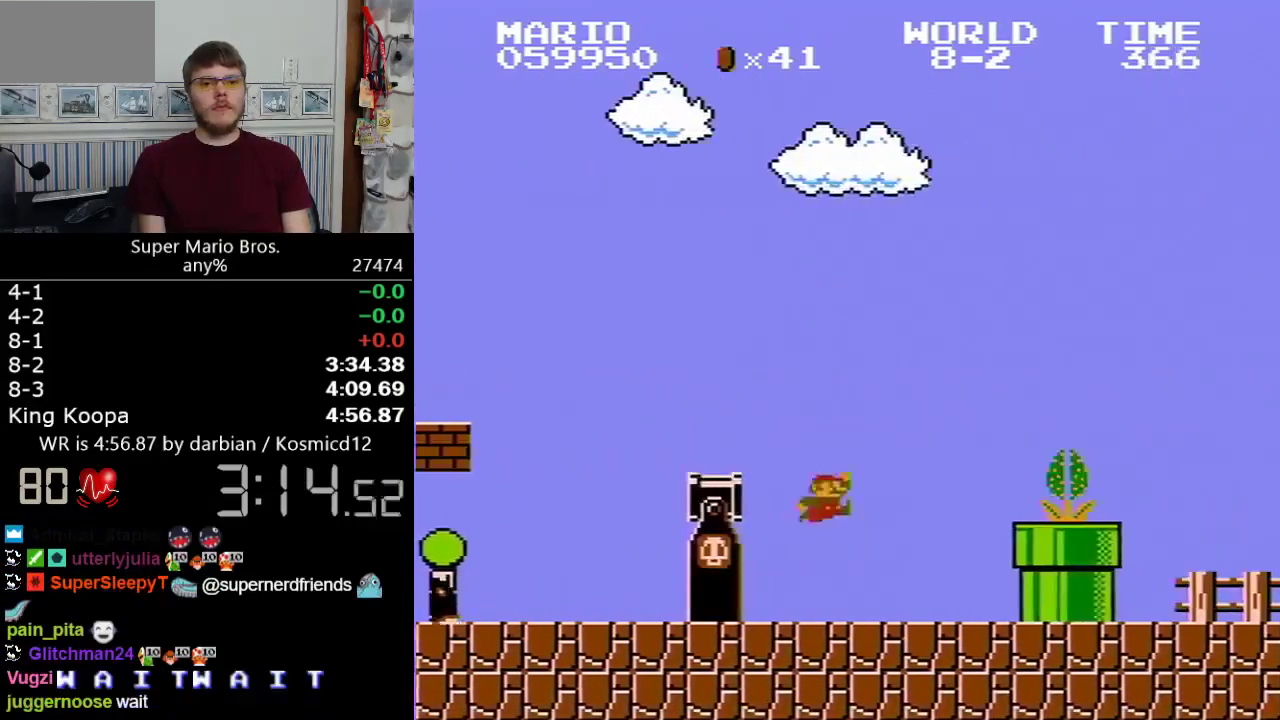
{"buttons": ["A", "B", "DPAD_RIGHT"], "events": [[299, "A", "down"]]}
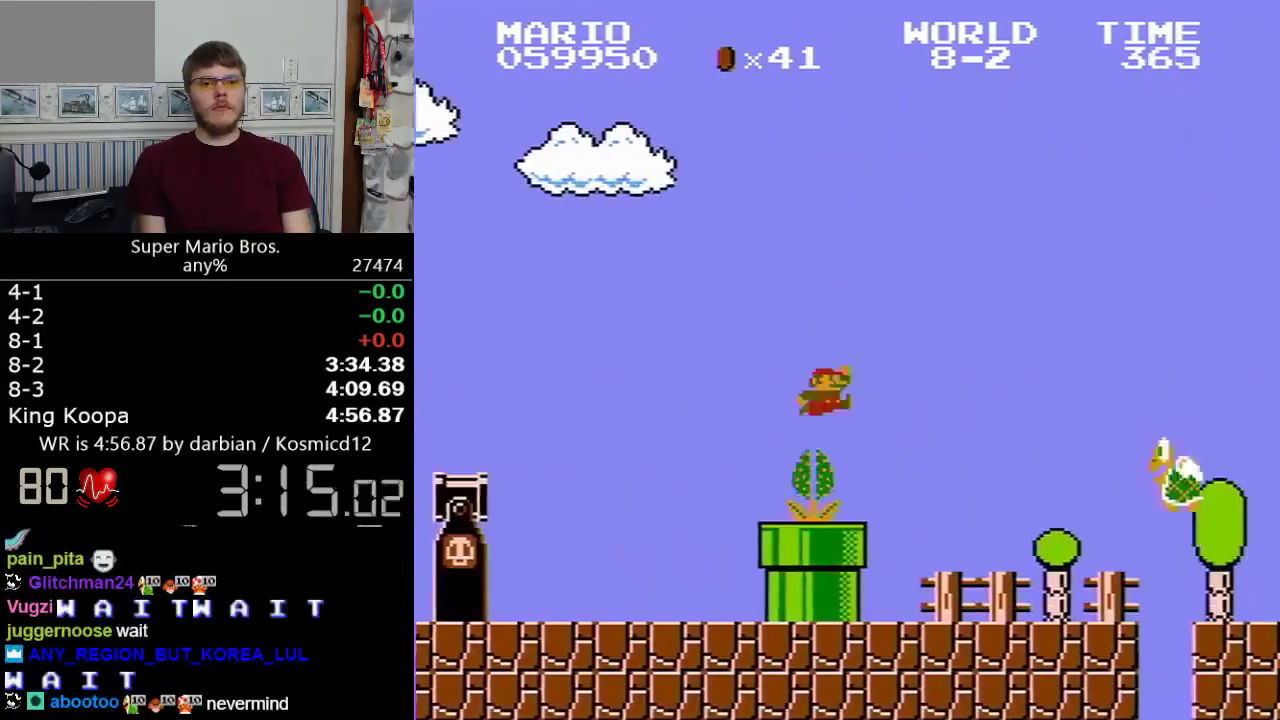
{"buttons": ["B", "DPAD_RIGHT"], "events": [[250, "A", "up"]]}
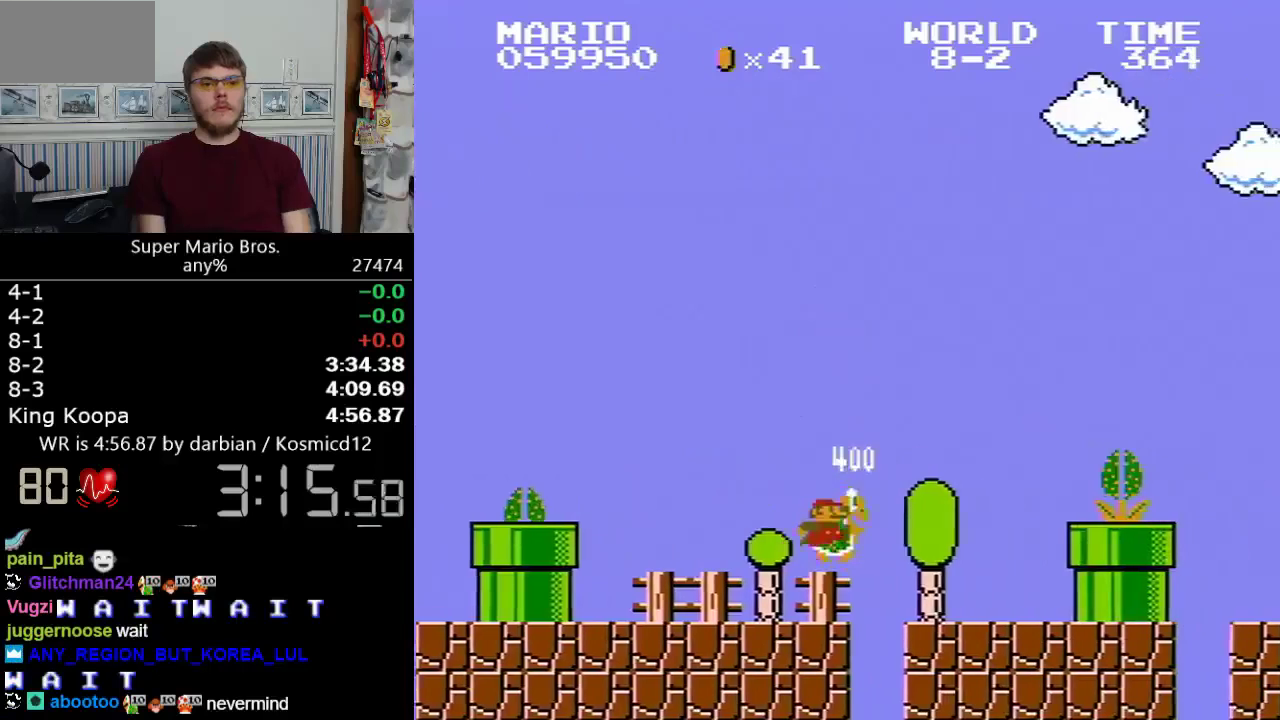
{"buttons": ["A", "B", "DPAD_RIGHT"], "events": [[400, "A", "down"]]}
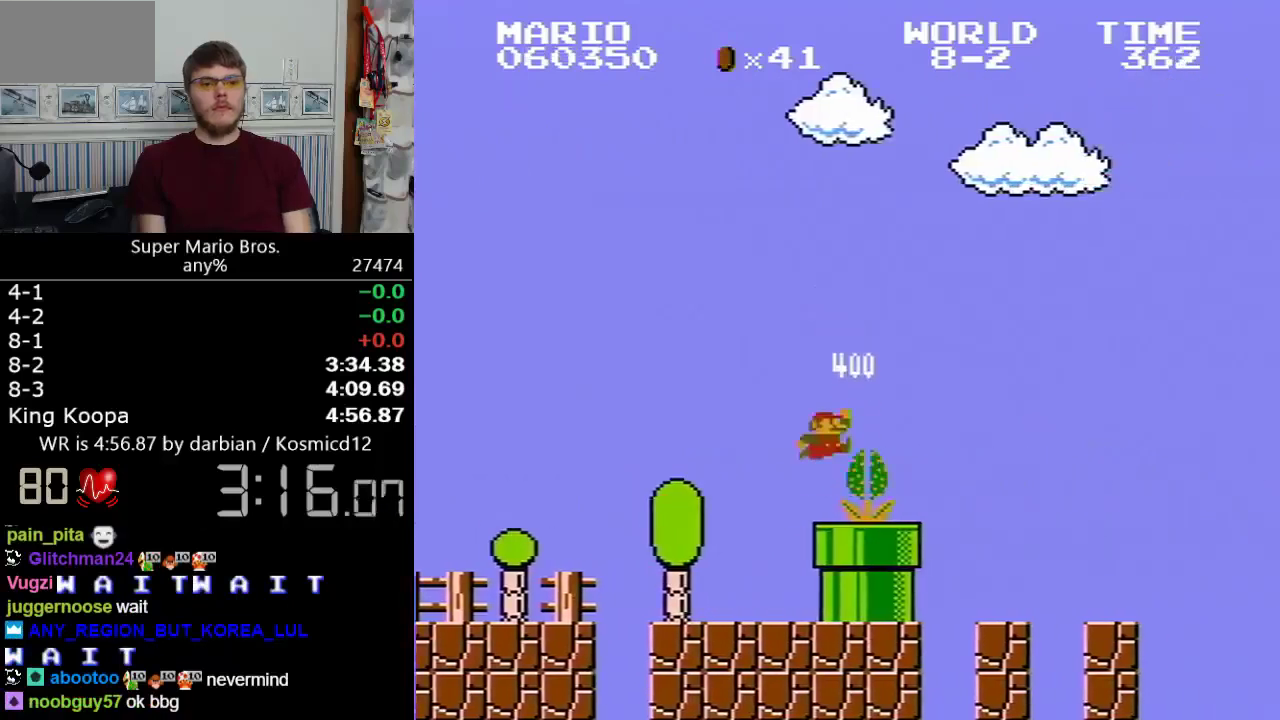
{"buttons": ["B", "DPAD_RIGHT"], "events": [[249, "A", "up"]]}
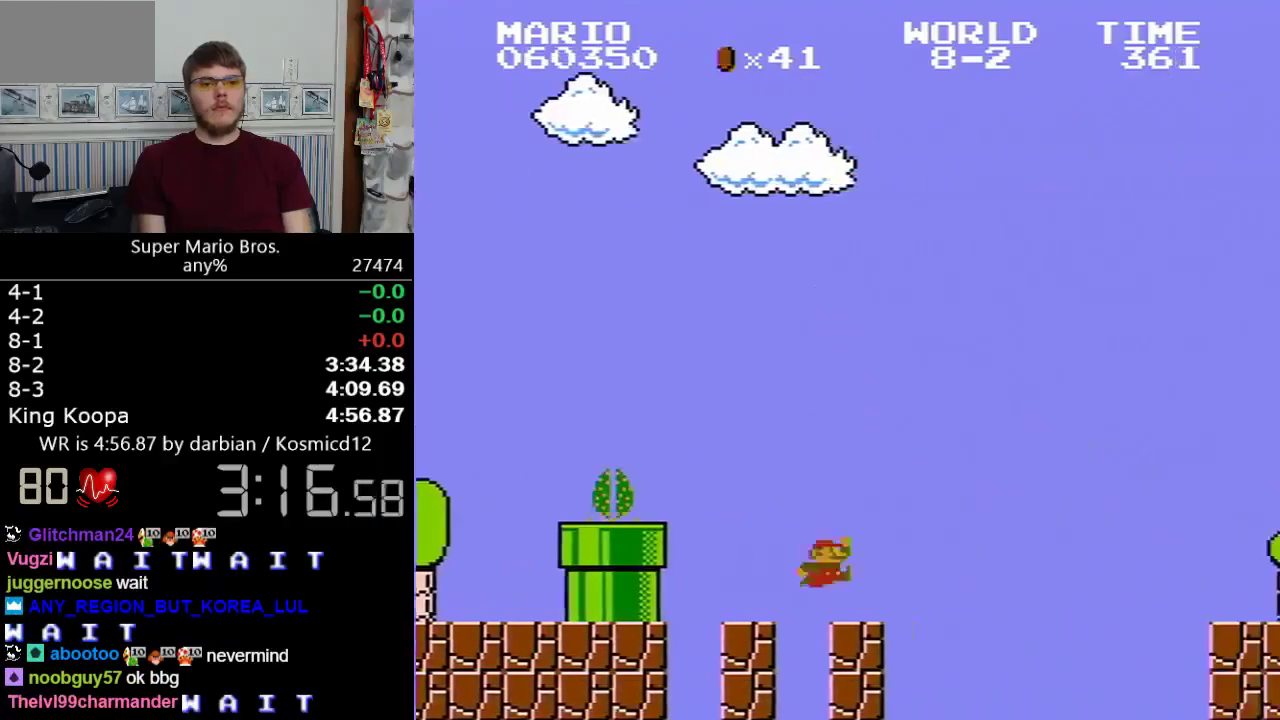
{"buttons": ["B"], "events": [[200, "A", "down"], [499, "A", "up"], [499, "DPAD_RIGHT", "up"]]}
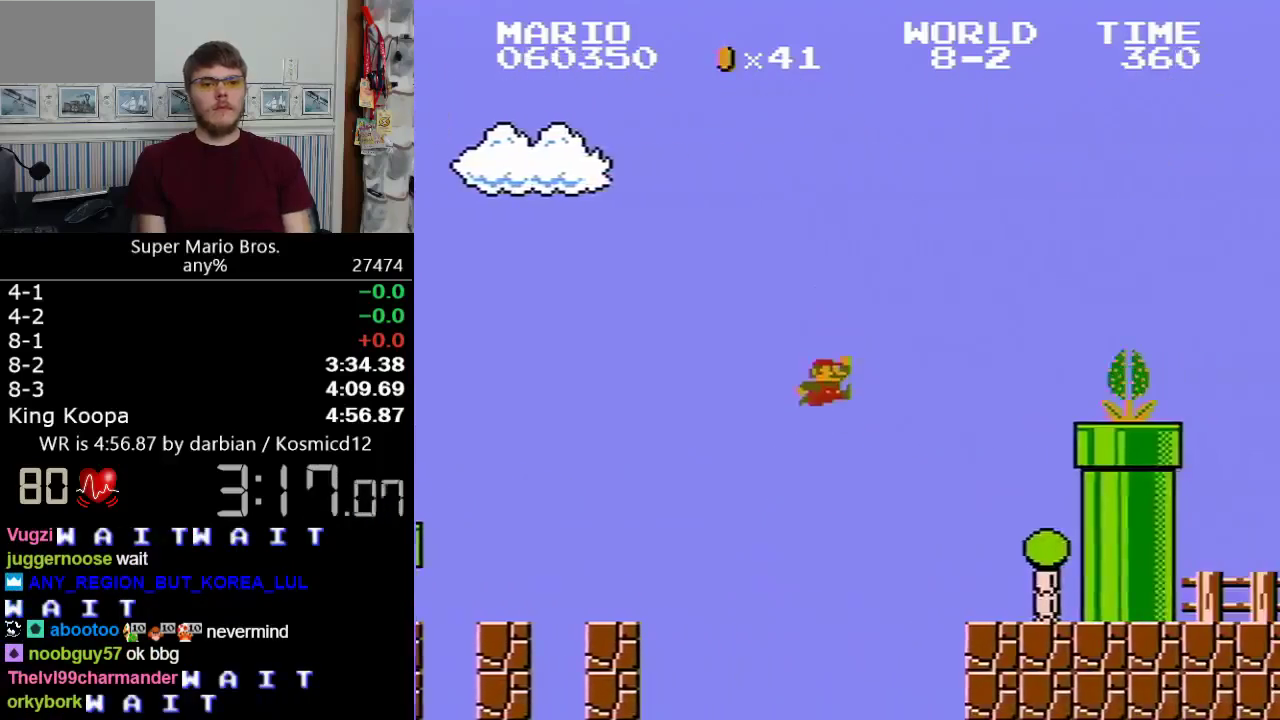
{"buttons": ["A", "B"], "events": [[150, "DPAD_LEFT", "down"], [449, "A", "down"], [449, "DPAD_LEFT", "up"]]}
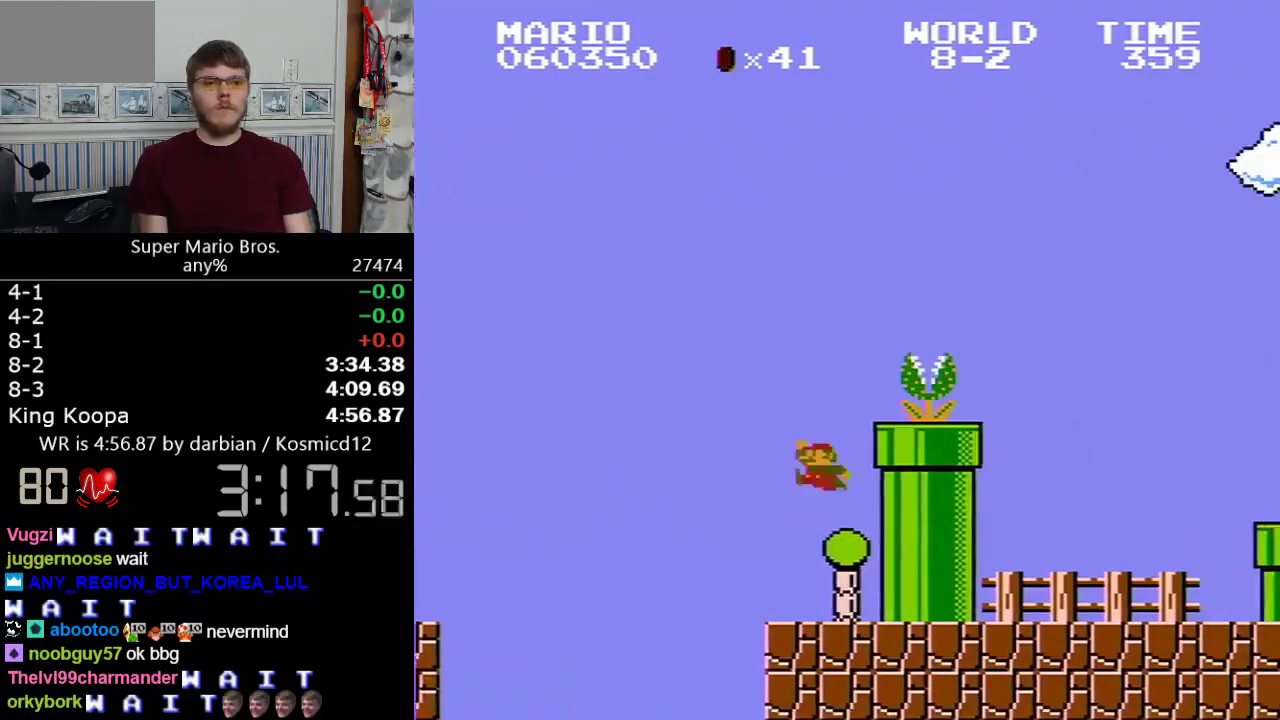
{"buttons": ["B", "DPAD_RIGHT"], "events": [[400, "DPAD_RIGHT", "down"], [500, "A", "up"]]}
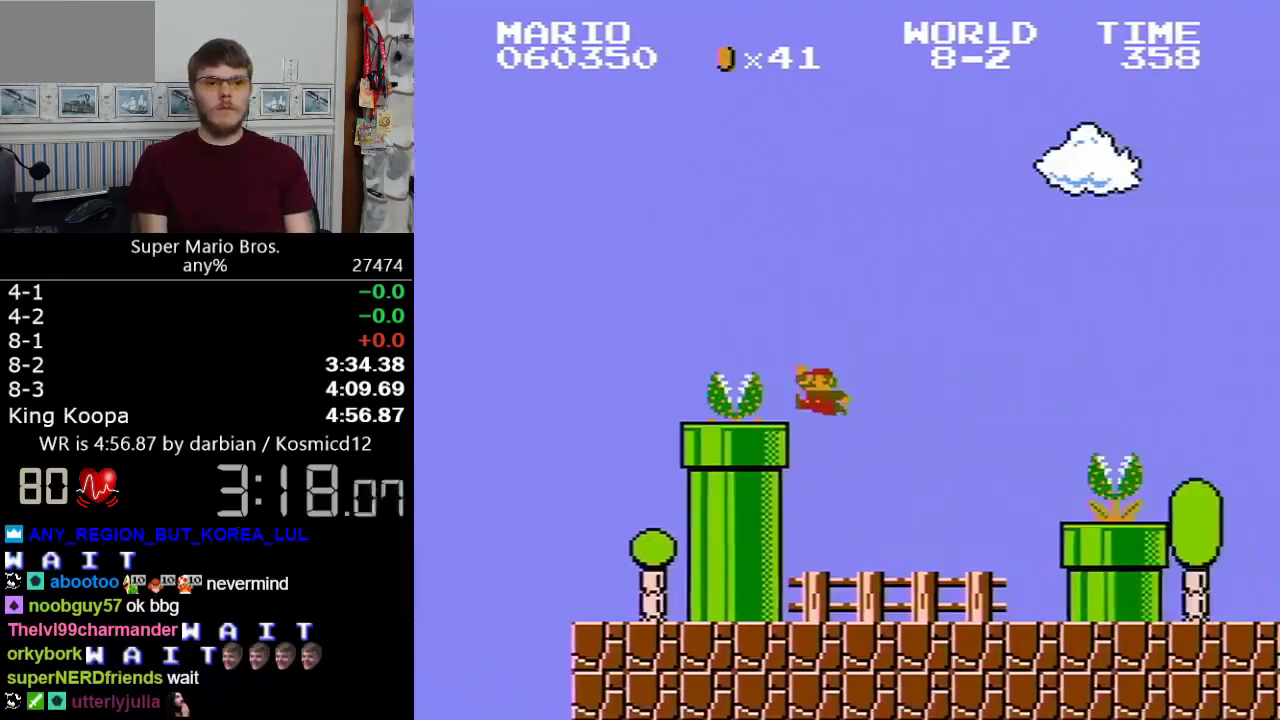
{"buttons": ["A", "B", "DPAD_RIGHT"], "events": [[399, "A", "down"]]}
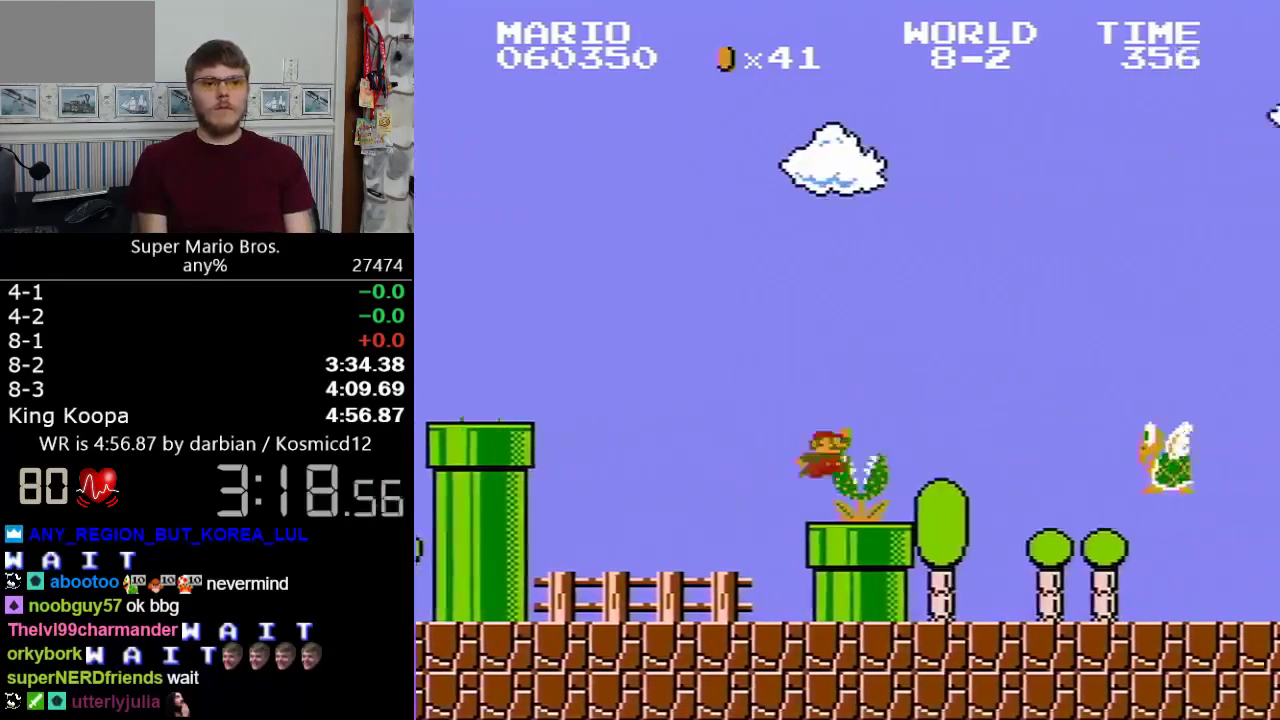
{"buttons": ["A", "B", "DPAD_RIGHT"], "events": [[100, "A", "up"], [499, "A", "down"]]}
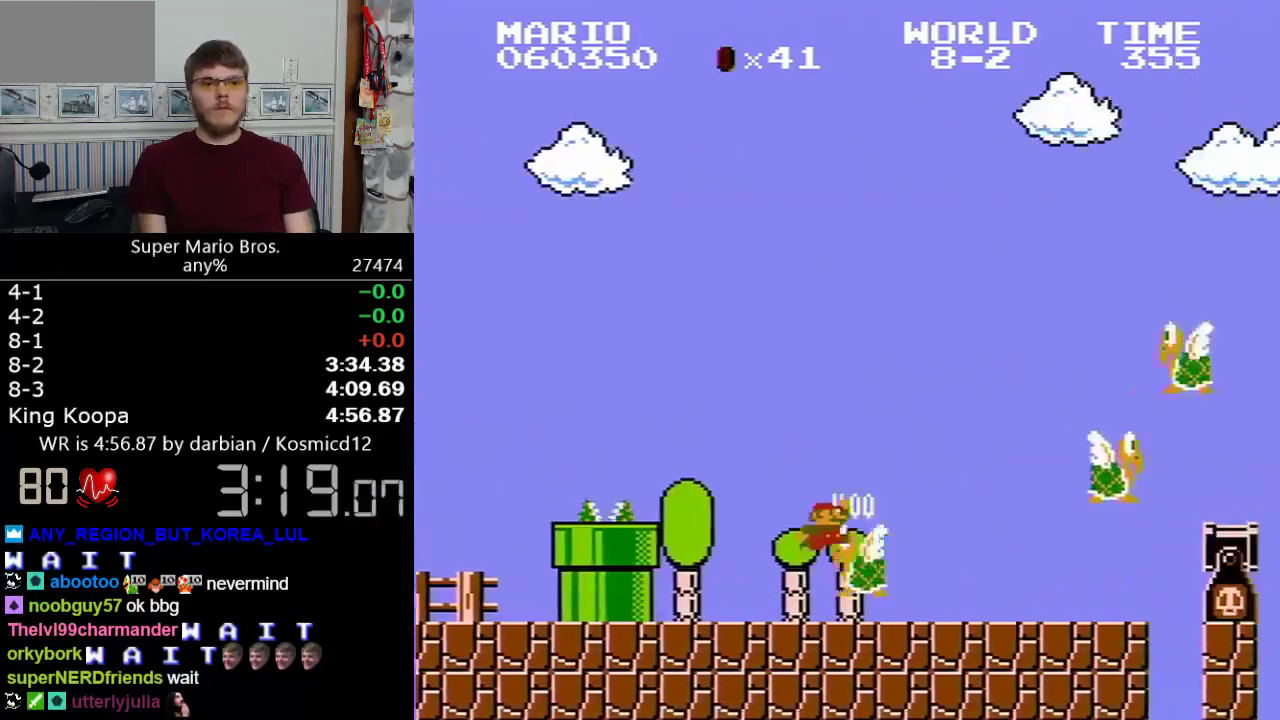
{"buttons": ["B", "DPAD_RIGHT"], "events": [[400, "A", "up"]]}
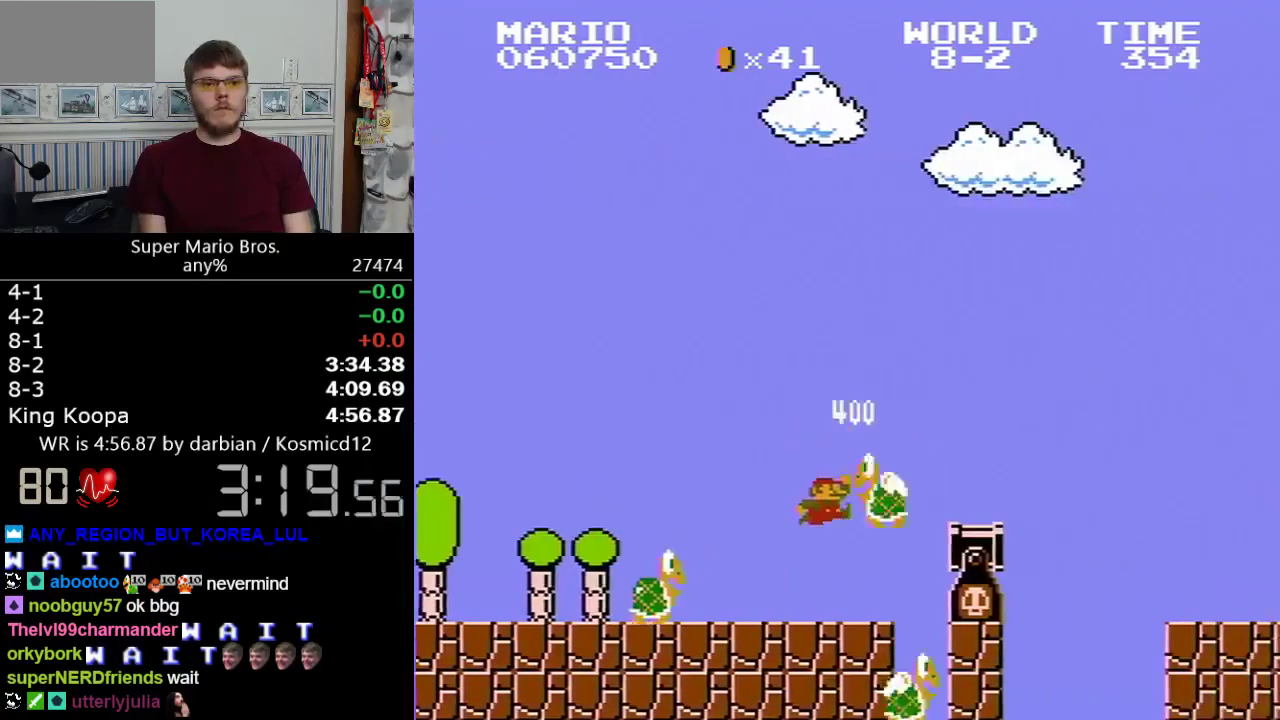
{"buttons": ["B", "DPAD_RIGHT"], "events": []}
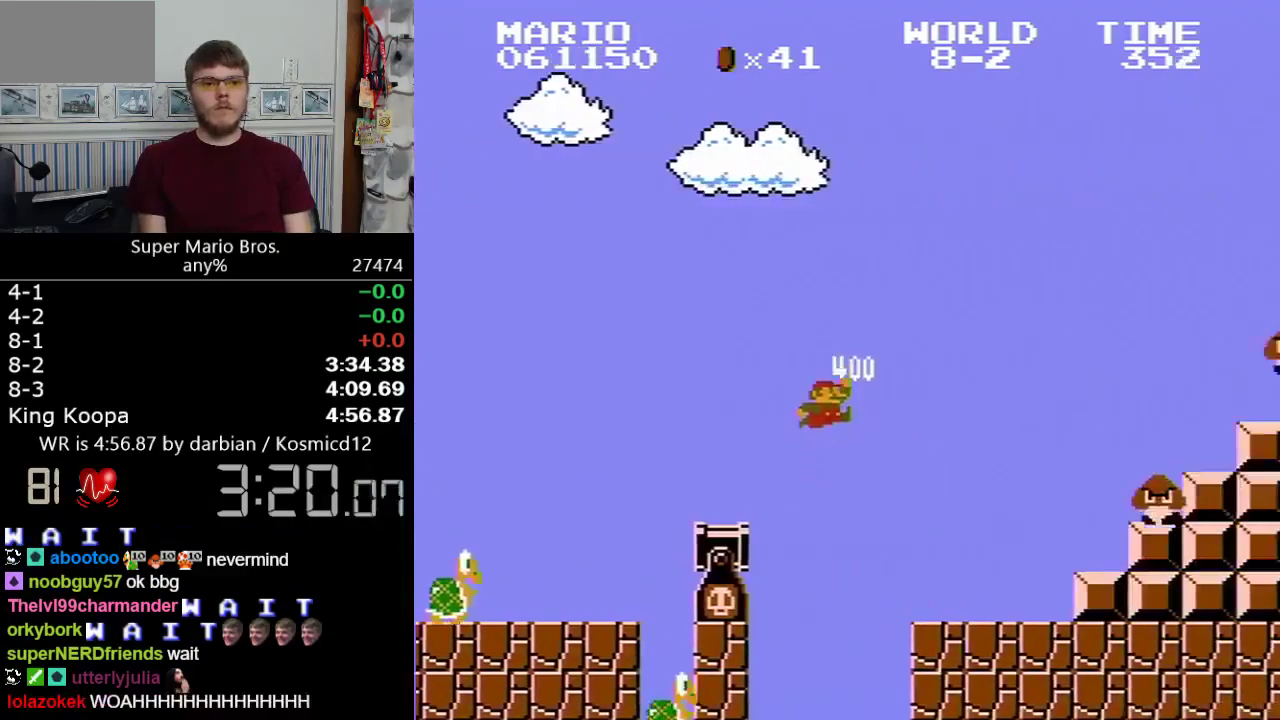
{"buttons": ["A", "B", "DPAD_RIGHT"], "events": [[399, "A", "down"]]}
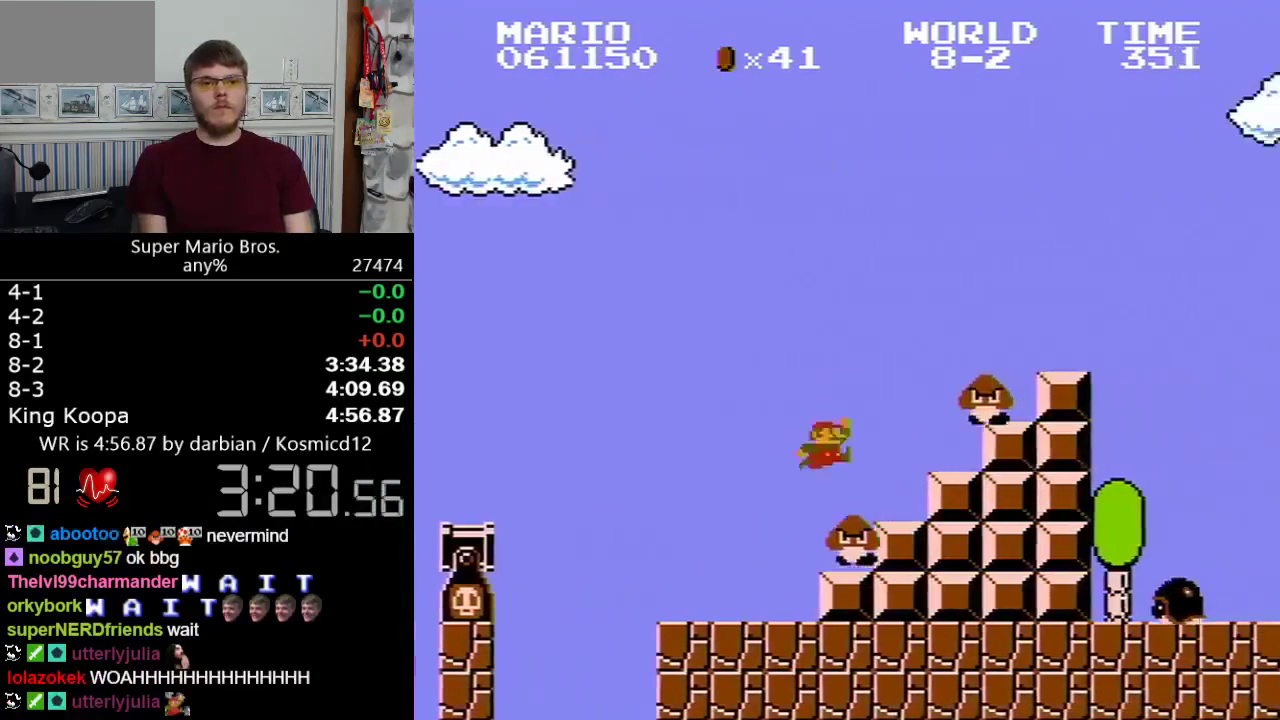
{"buttons": ["B", "DPAD_RIGHT"], "events": [[499, "A", "up"]]}
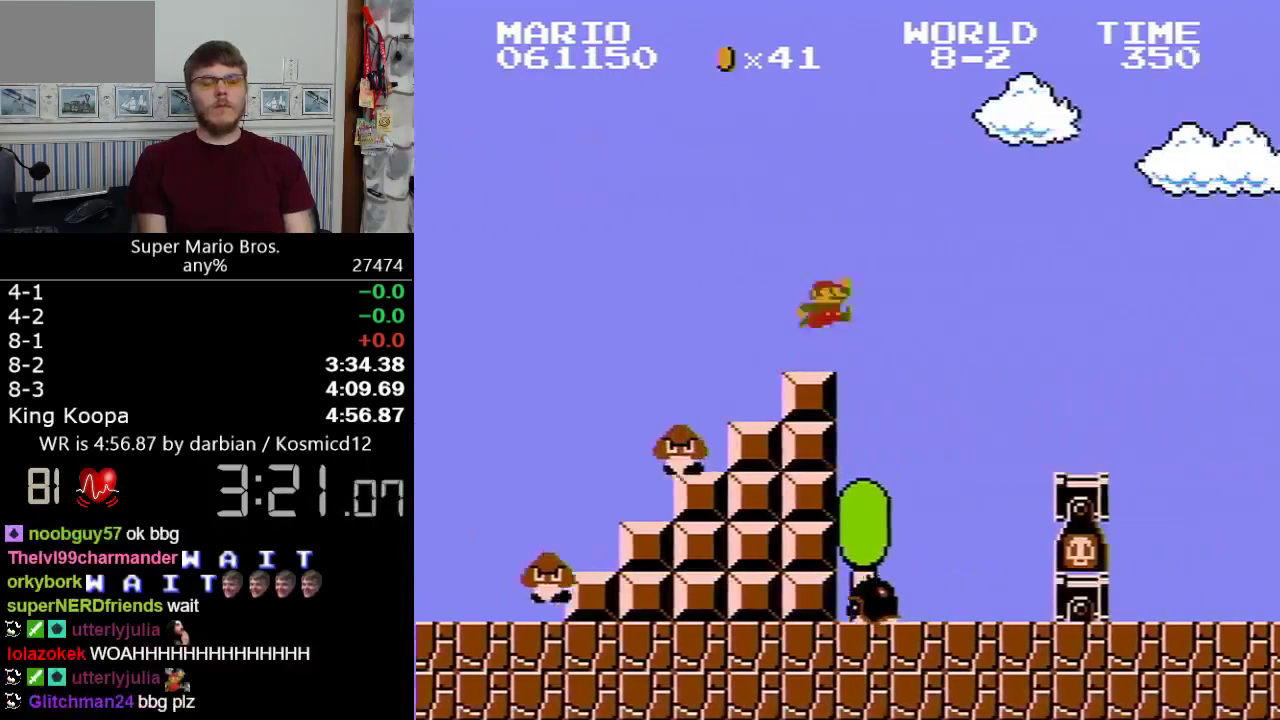
{"buttons": ["B", "DPAD_RIGHT"], "events": [[50, "A", "down"], [200, "A", "up"]]}
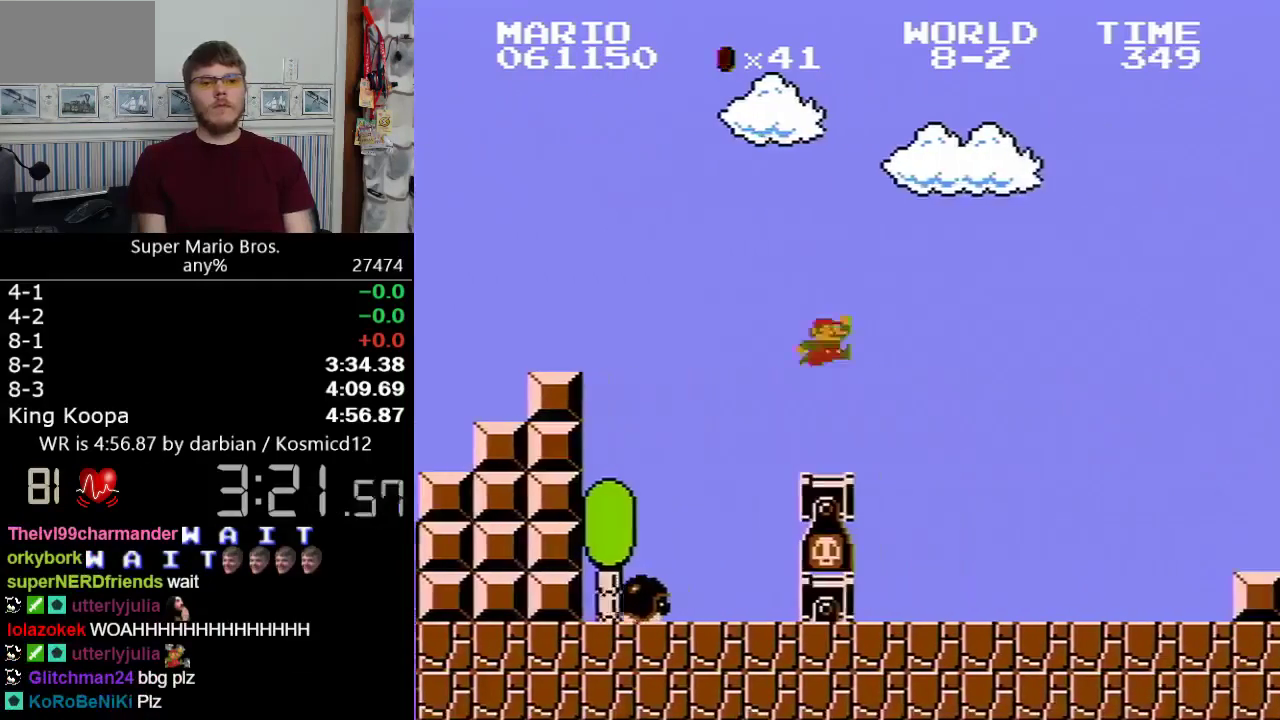
{"buttons": ["A", "B"], "events": [[450, "DPAD_LEFT", "down"], [450, "DPAD_RIGHT", "up"], [500, "A", "down"], [500, "DPAD_LEFT", "up"]]}
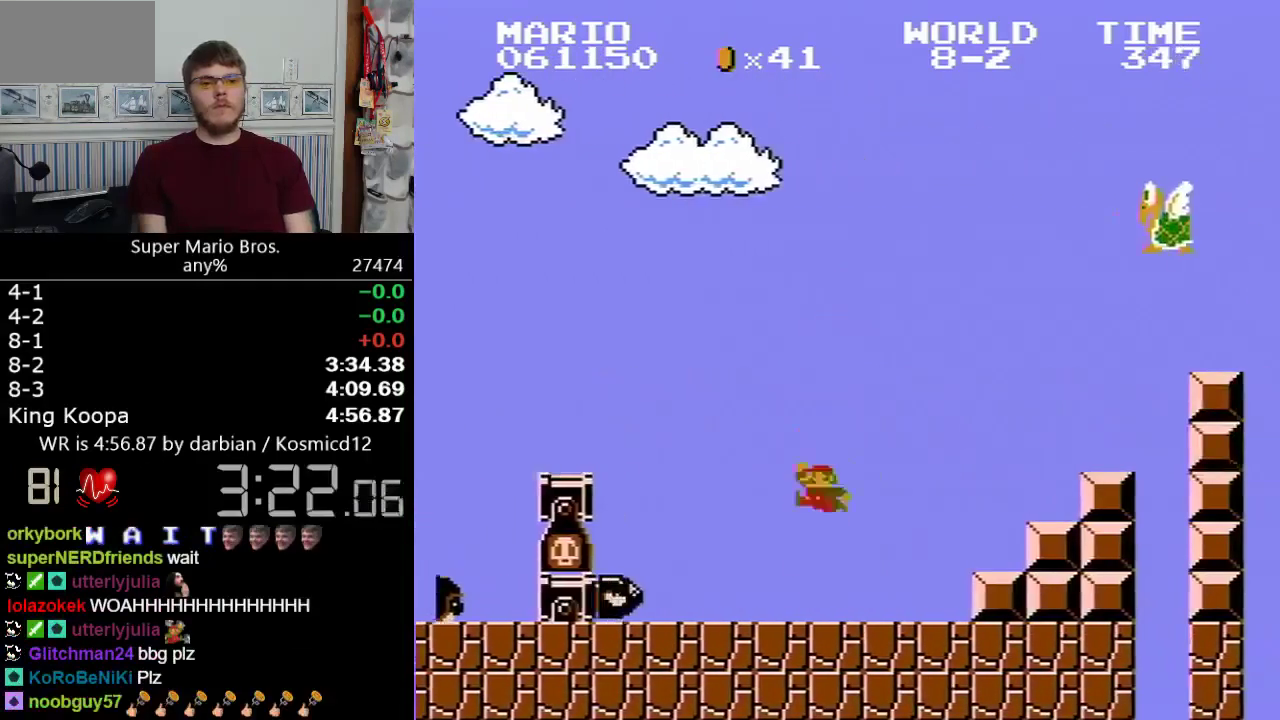
{"buttons": ["B"], "events": [[50, "DPAD_RIGHT", "down"], [299, "A", "up"], [299, "DPAD_RIGHT", "up"]]}
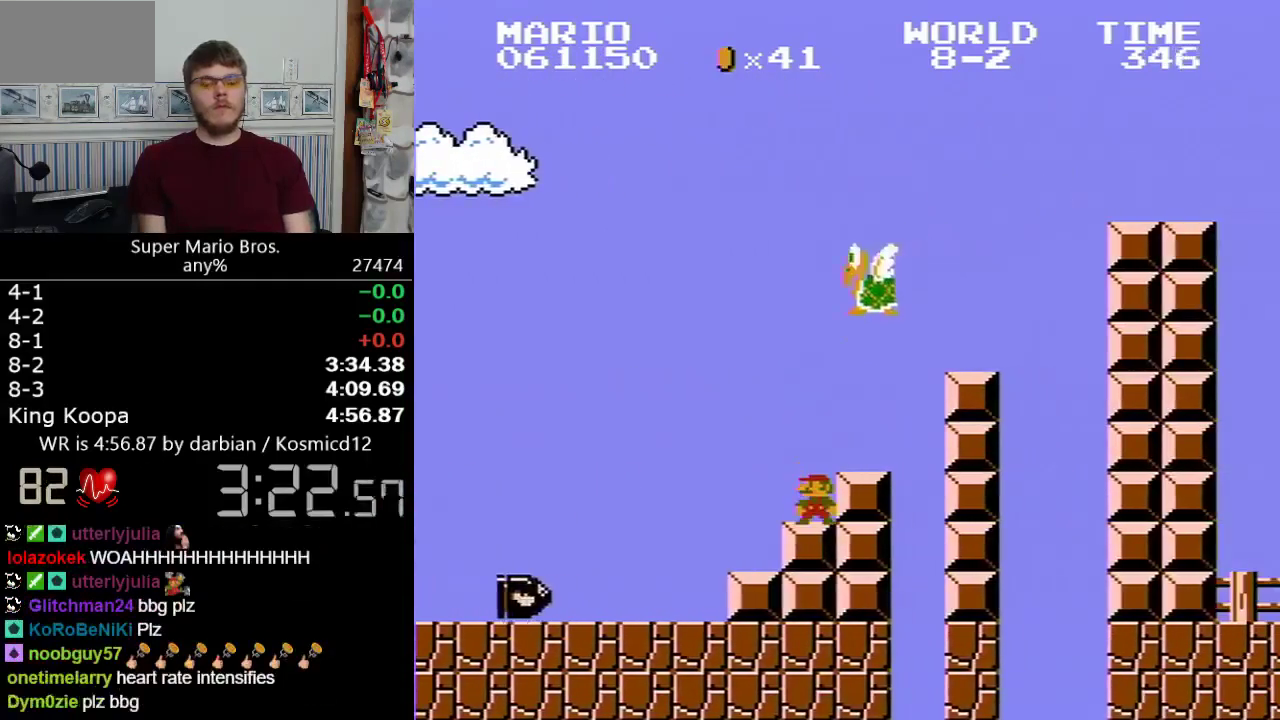
{"buttons": ["B"], "events": []}
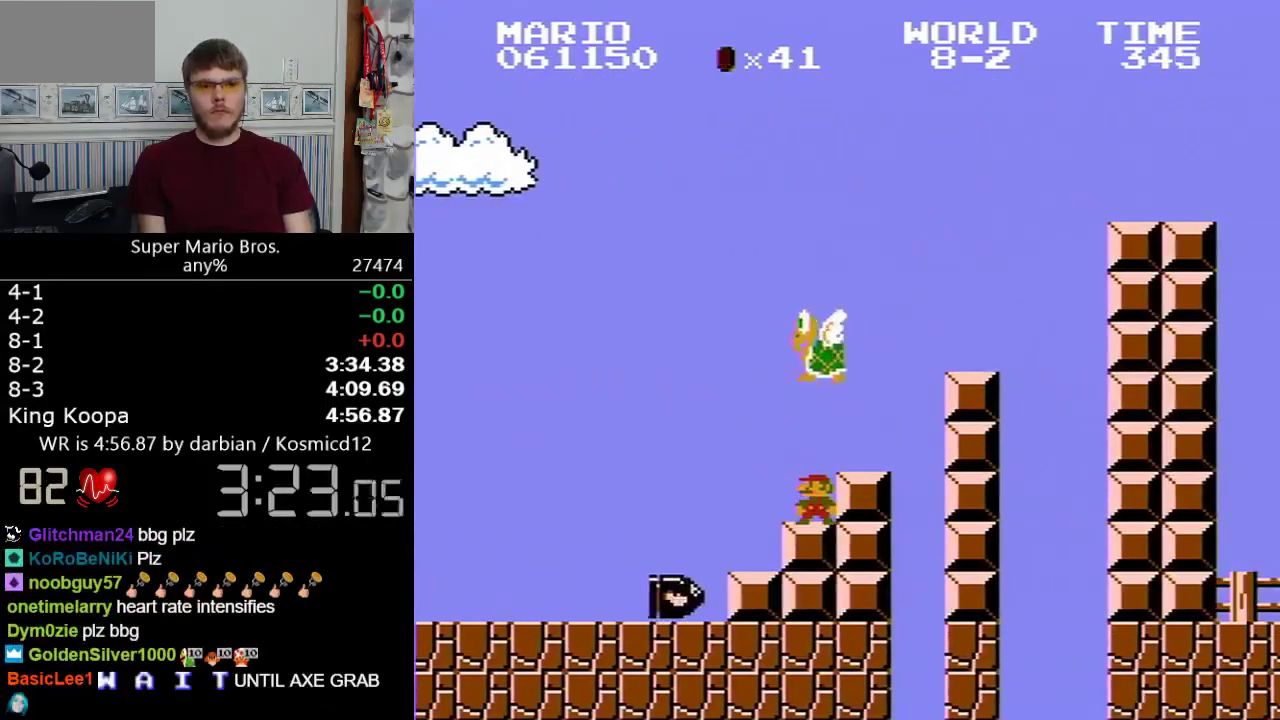
{"buttons": ["B"], "events": []}
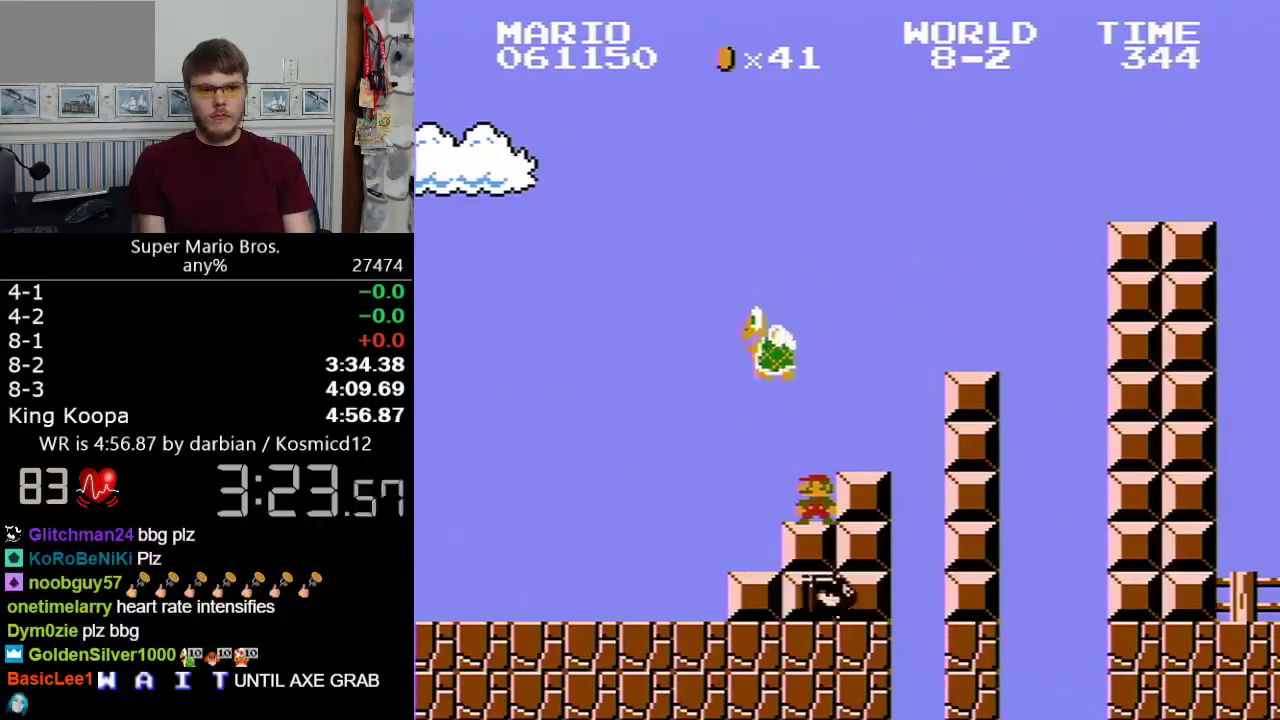
{"buttons": ["B"], "events": []}
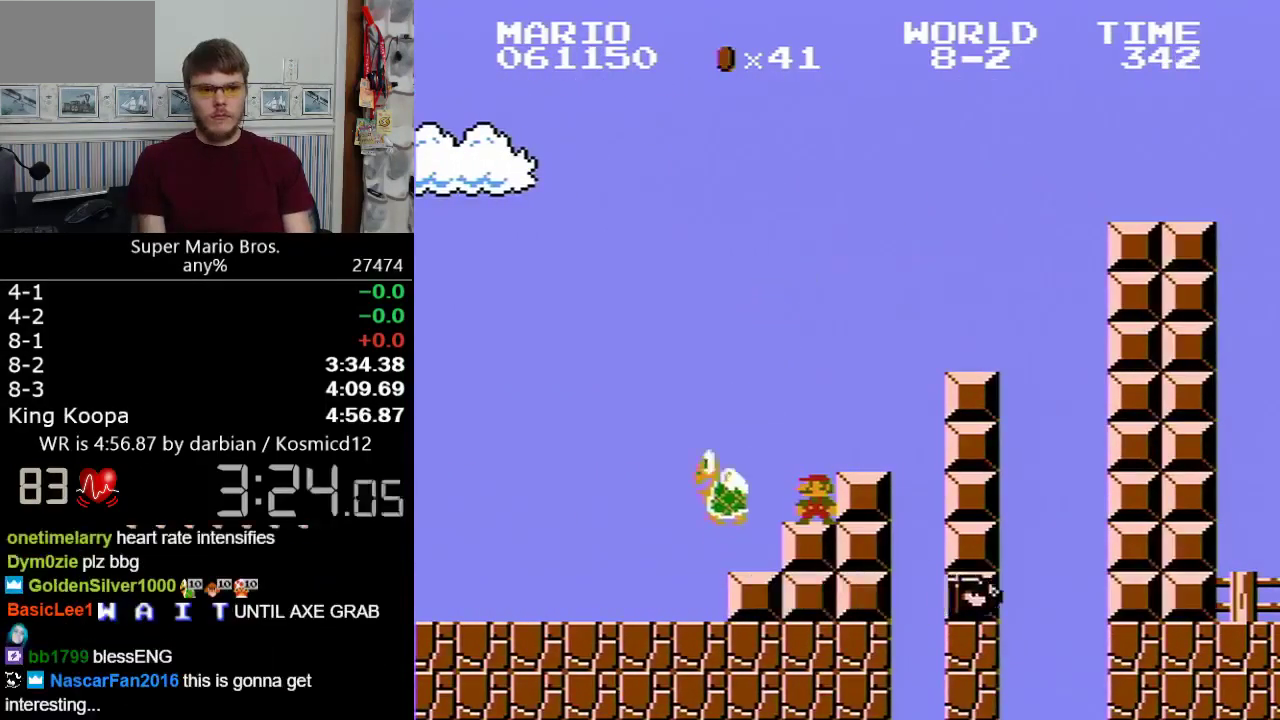
{"buttons": ["A", "B", "DPAD_RIGHT"], "events": [[199, "A", "down"], [199, "DPAD_RIGHT", "down"]]}
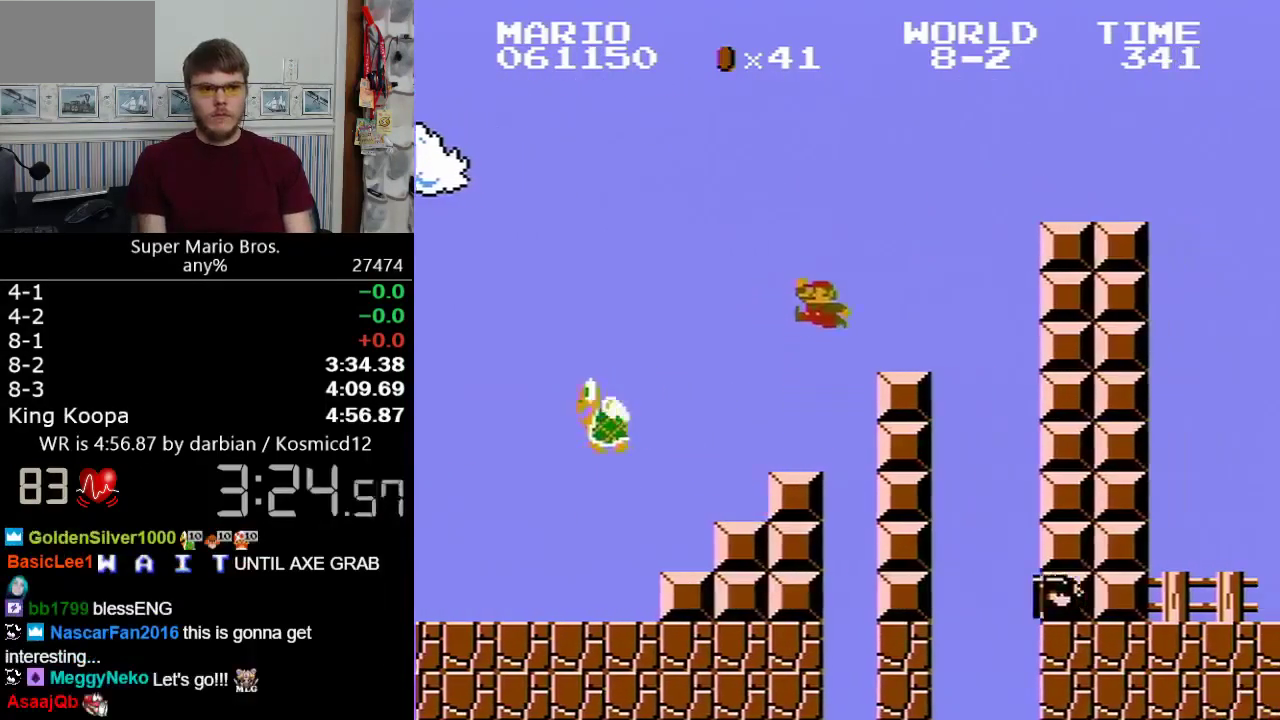
{"buttons": ["A", "B", "DPAD_RIGHT"], "events": [[100, "A", "up"], [399, "A", "down"]]}
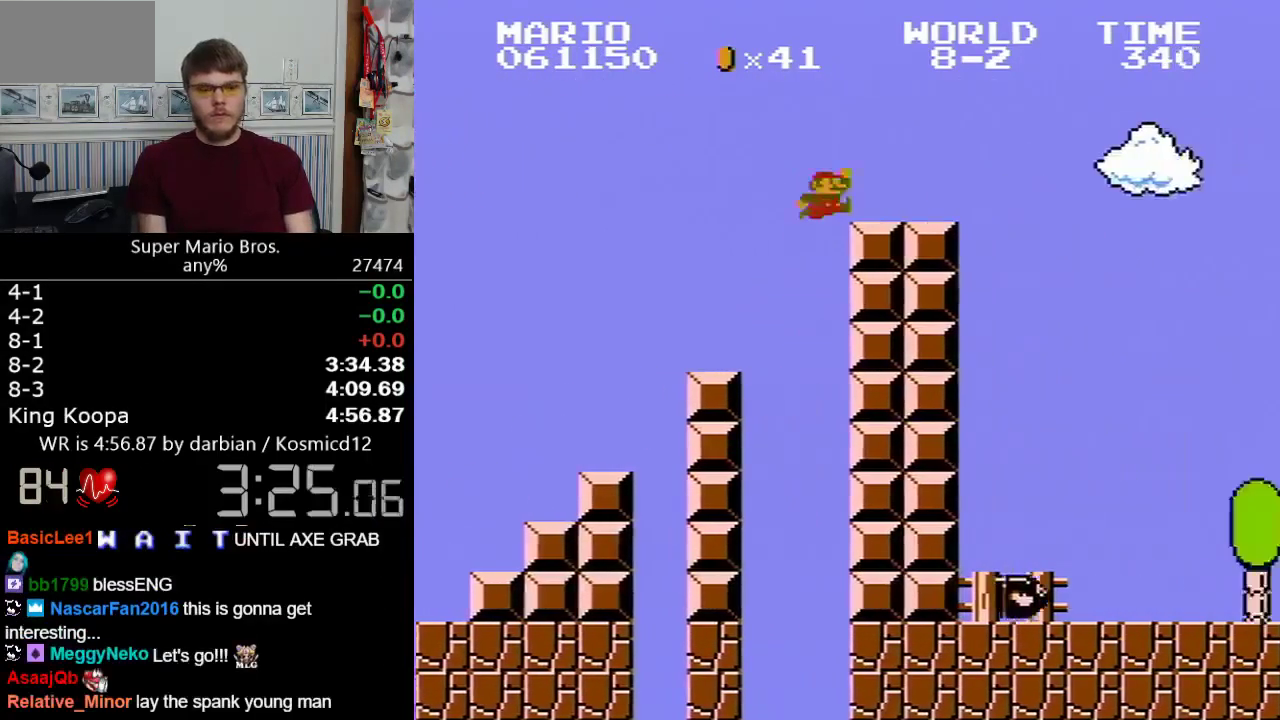
{"buttons": ["A", "B", "DPAD_RIGHT"], "events": []}
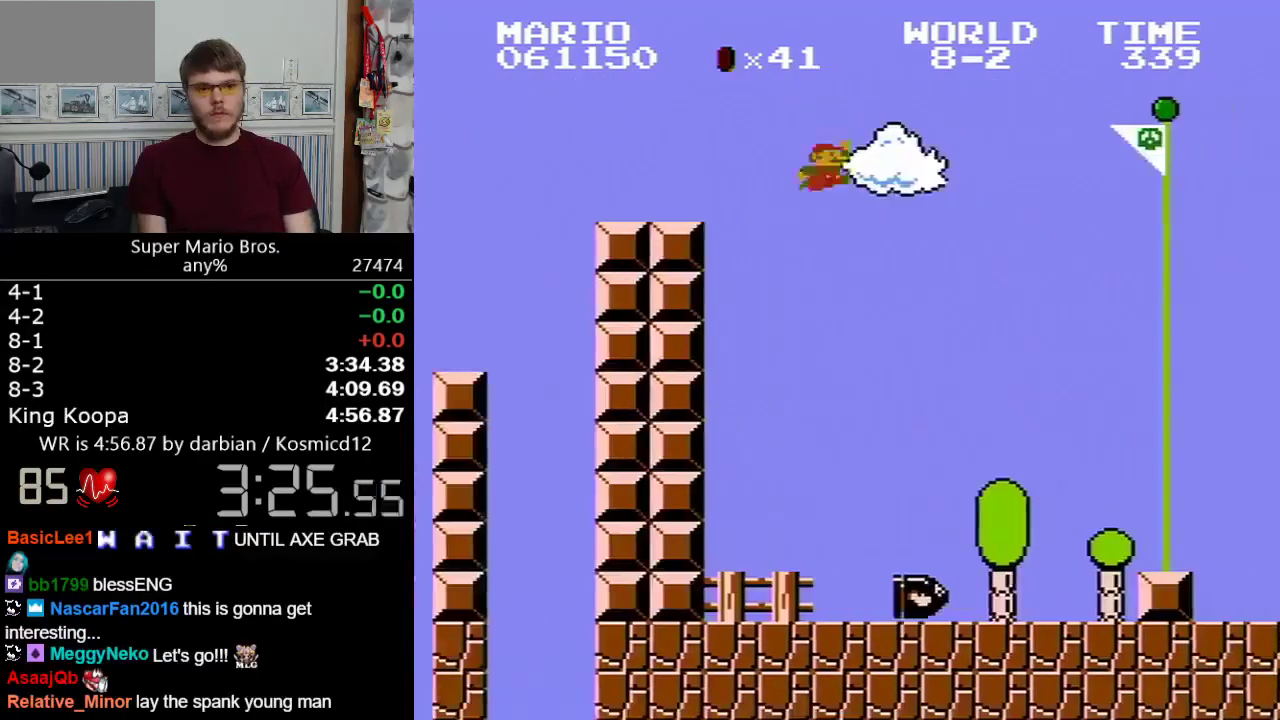
{"buttons": [], "events": [[100, "A", "up"], [100, "B", "up"], [100, "DPAD_RIGHT", "up"]]}